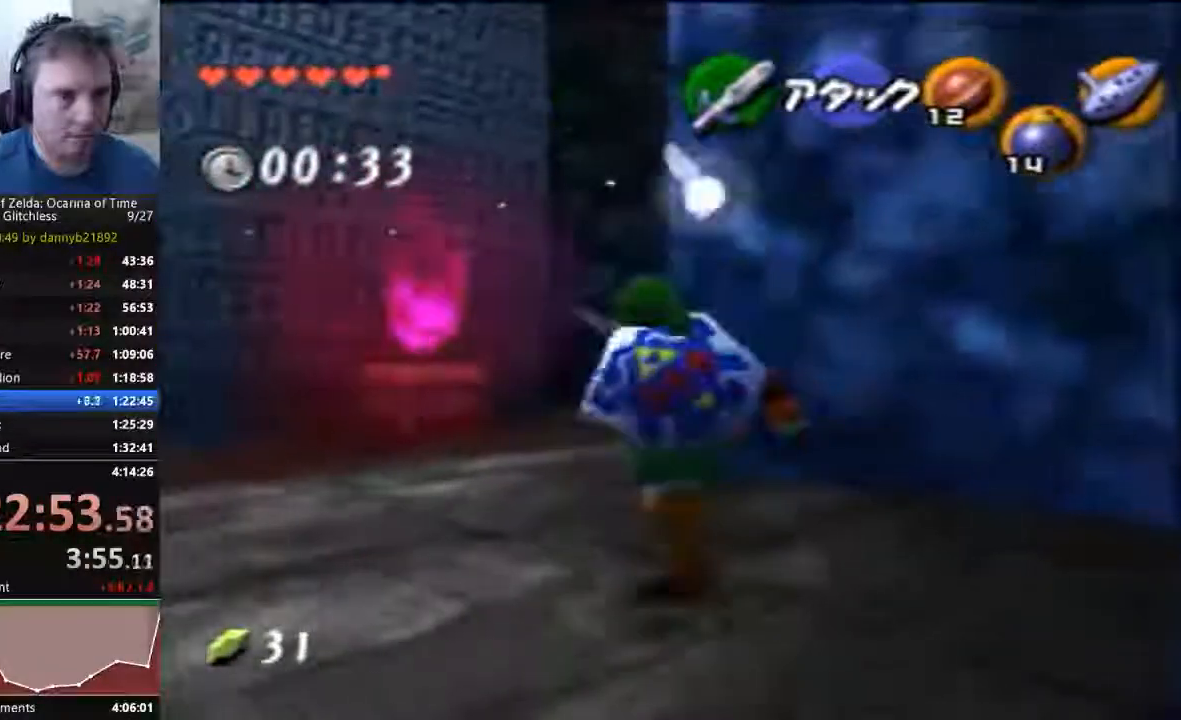
Gameplay with a controller (Nintendo layout); each line is a JSON object with the inputs held at the frame after it. "events" lists button and stick changes between this image and that frame as [ms after this image, input, new state], when the widget could be followed in between. Not read: L3 R3 Z.
{"buttons": ["A"], "left_stick": "up", "events": [[100, "left_stick", "up"], [500, "A", "down"]]}
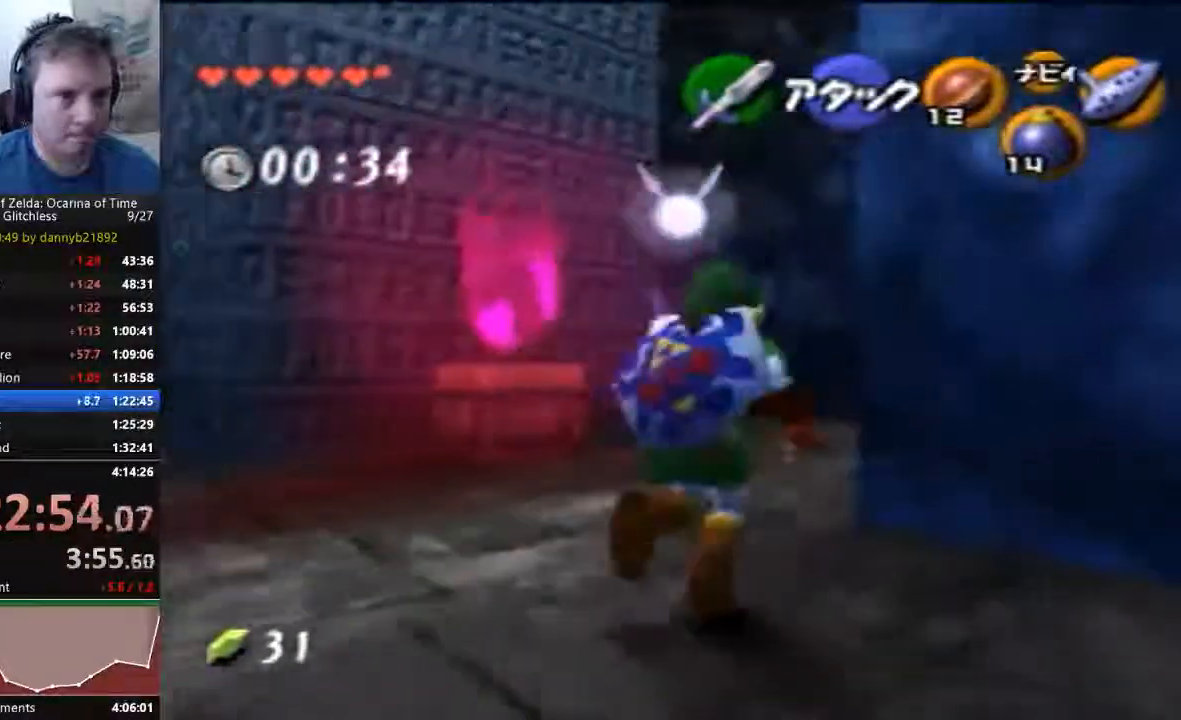
{"buttons": [], "left_stick": "up", "events": [[133, "A", "up"]]}
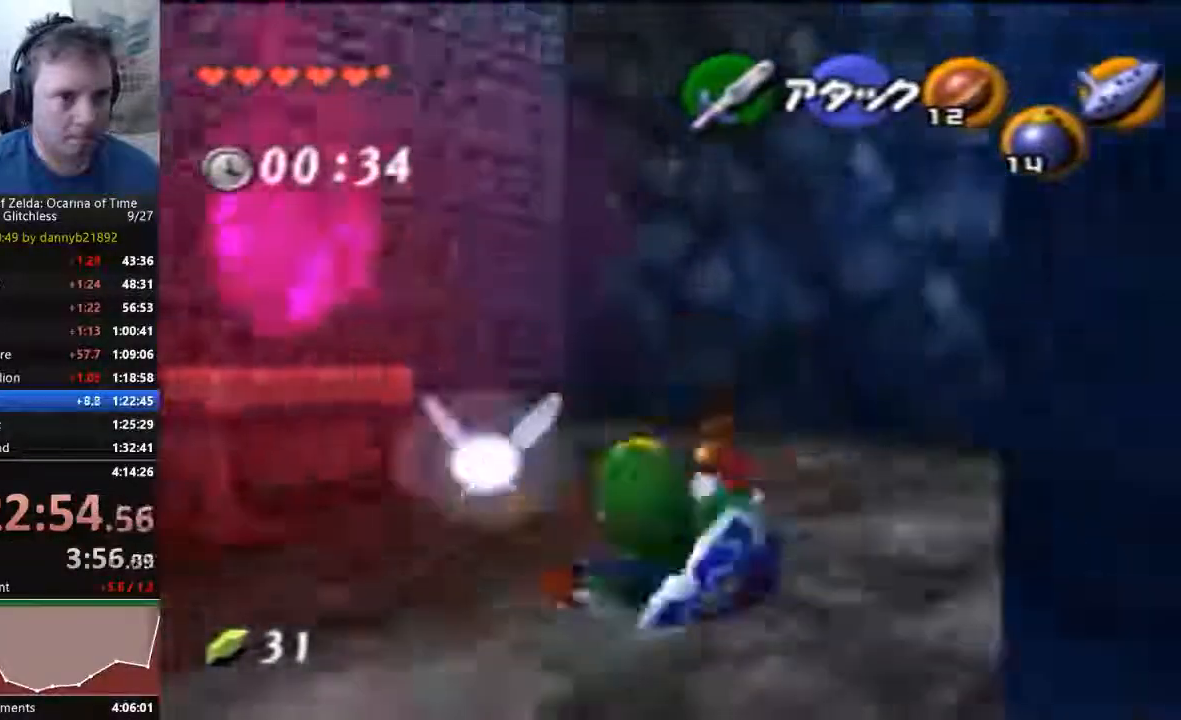
{"buttons": [], "left_stick": "up", "events": []}
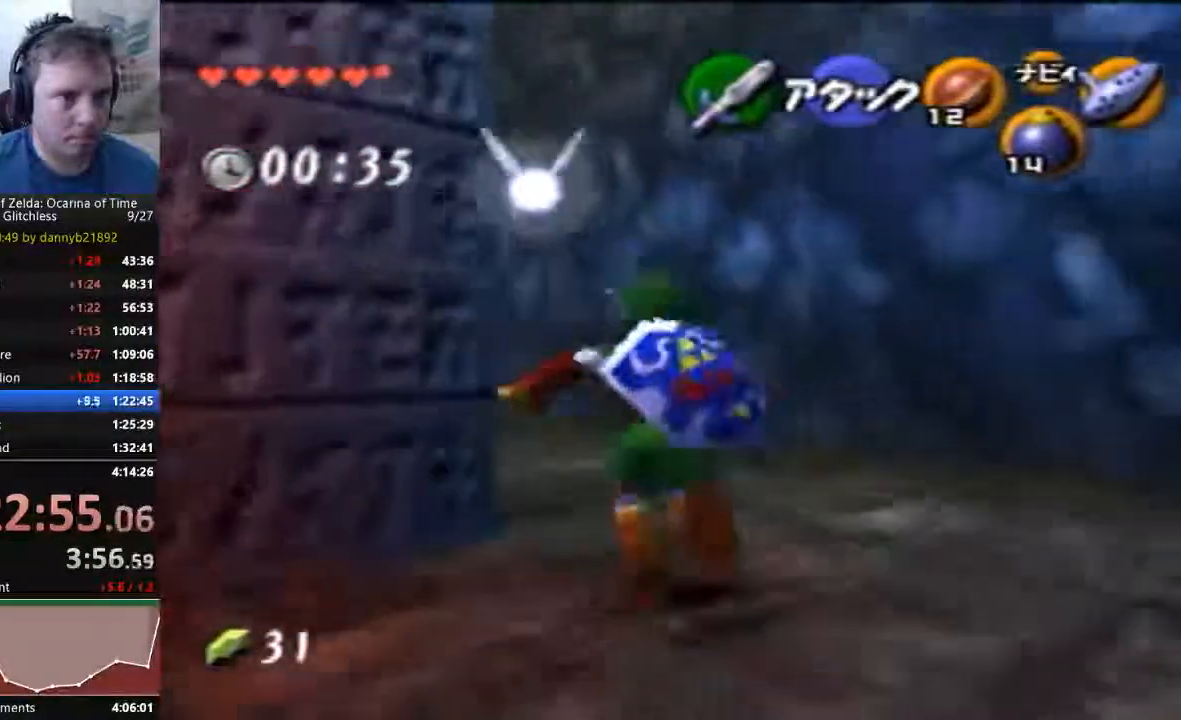
{"buttons": ["A"], "left_stick": "up-left"}
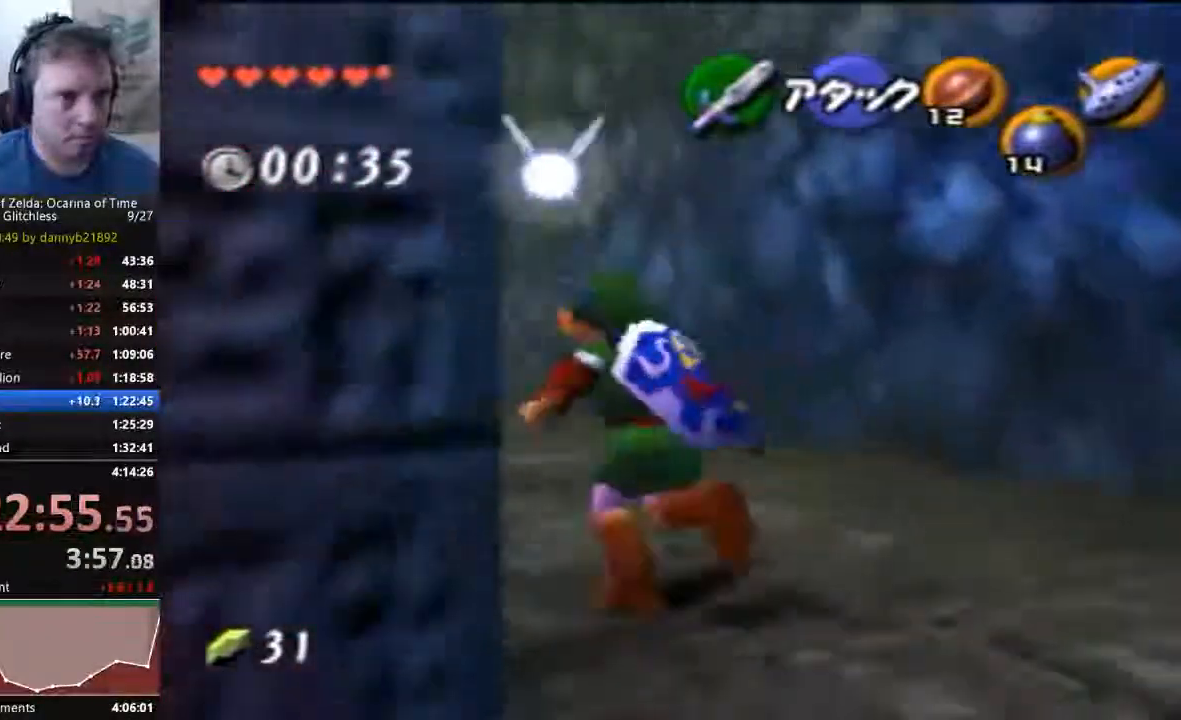
{"buttons": ["C_DOWN"], "left_stick": "up-right", "events": [[33, "left_stick", "up"], [133, "A", "up"], [467, "C_DOWN", "down"], [467, "left_stick", "up-right"]]}